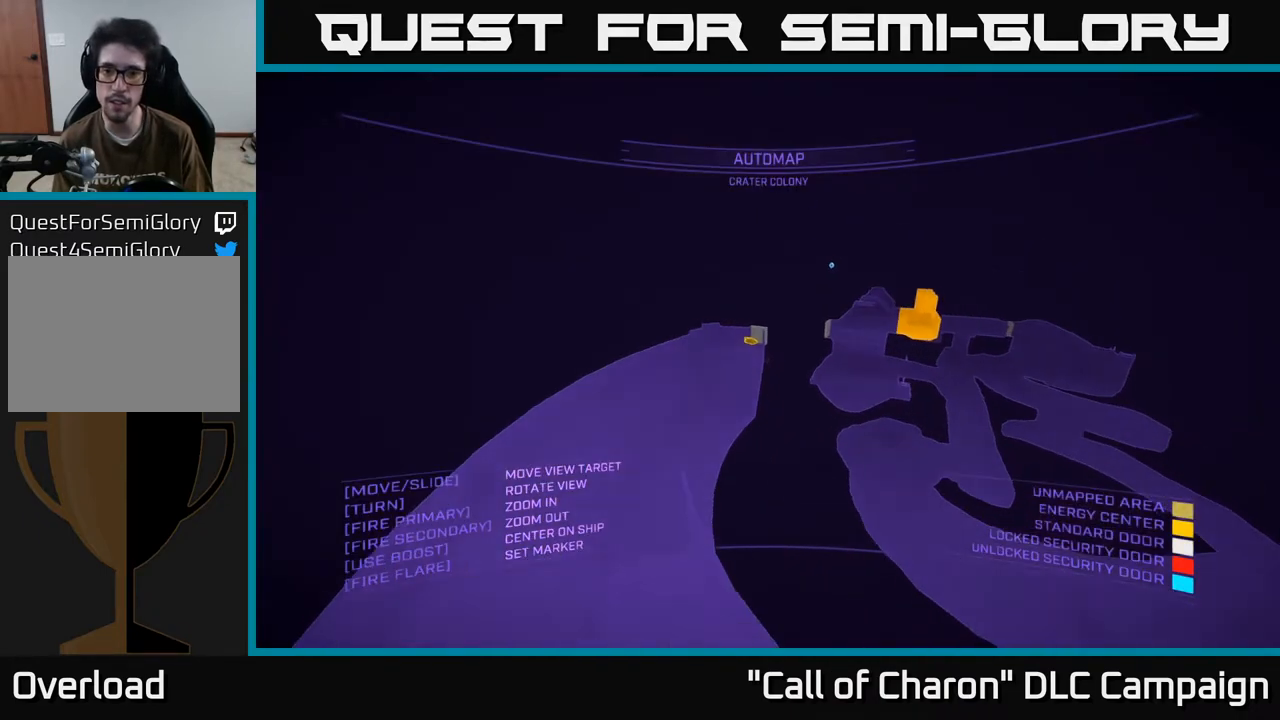
Gameplay with a controller (Xbox layout); each line is a JSON object with the inputs held at the frame after it. "events" lists button and stick changes between this image and that frame as [ms after this image, input, new state], when the widget could be followed in between.
{"buttons": ["A"], "left_stick": "down", "right_stick": "down", "events": [[200, "A", "down"], [300, "right_stick", "down-right"], [350, "right_stick", "down"]]}
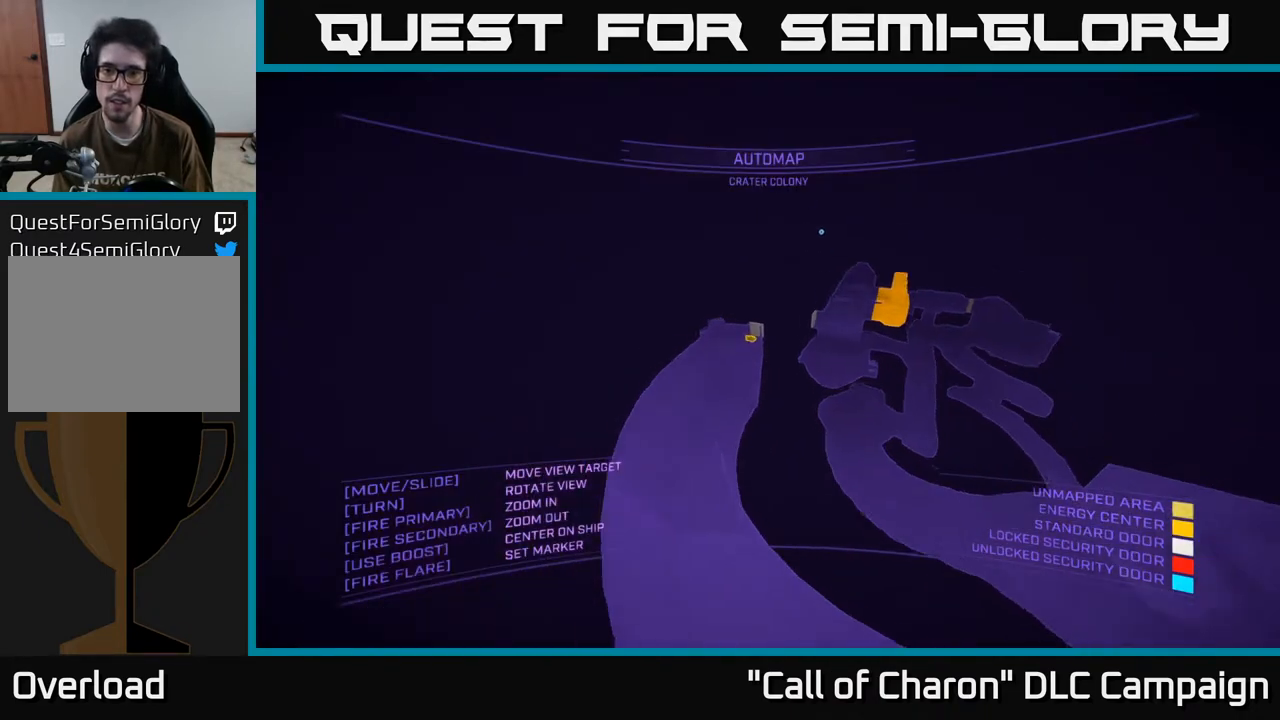
{"buttons": [], "left_stick": "down-right", "right_stick": "center", "events": [[50, "right_stick", "right"], [117, "A", "up"], [283, "right_stick", "down-right"], [400, "right_stick", "center"], [450, "left_stick", "down-right"]]}
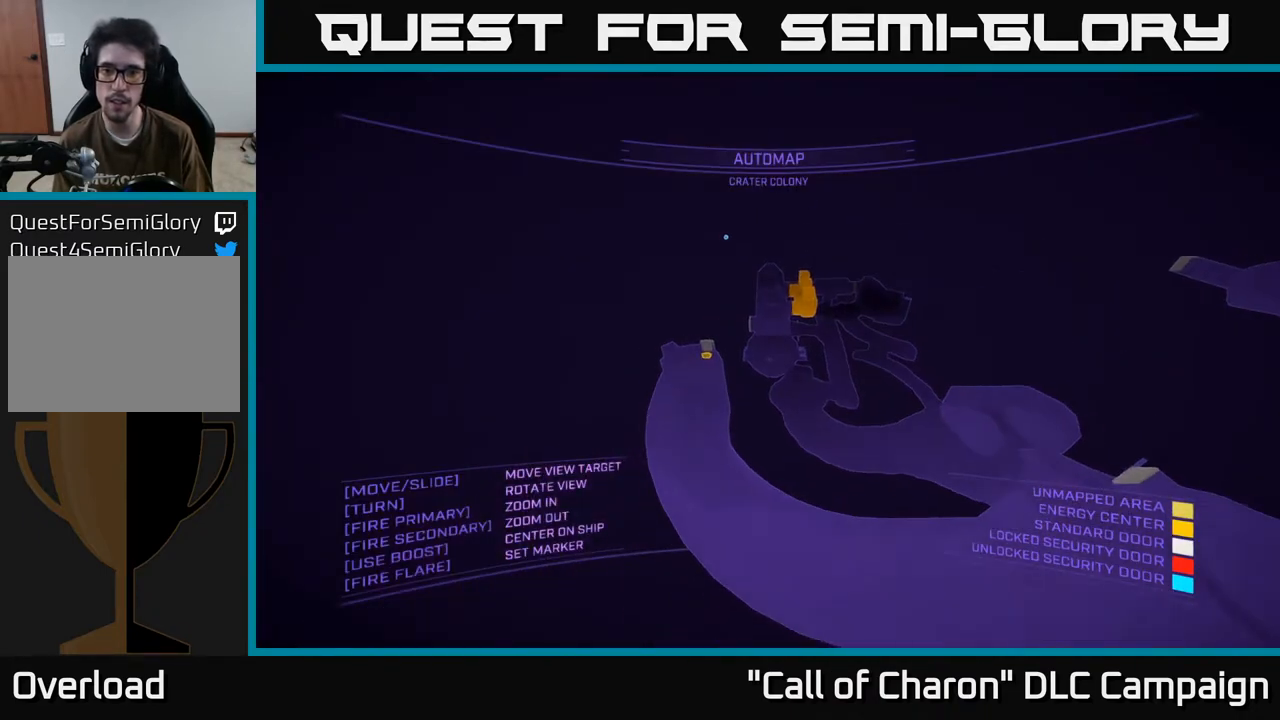
{"buttons": [], "left_stick": "right", "right_stick": "center", "events": [[67, "left_stick", "right"], [167, "right_stick", "left"], [450, "right_stick", "center"]]}
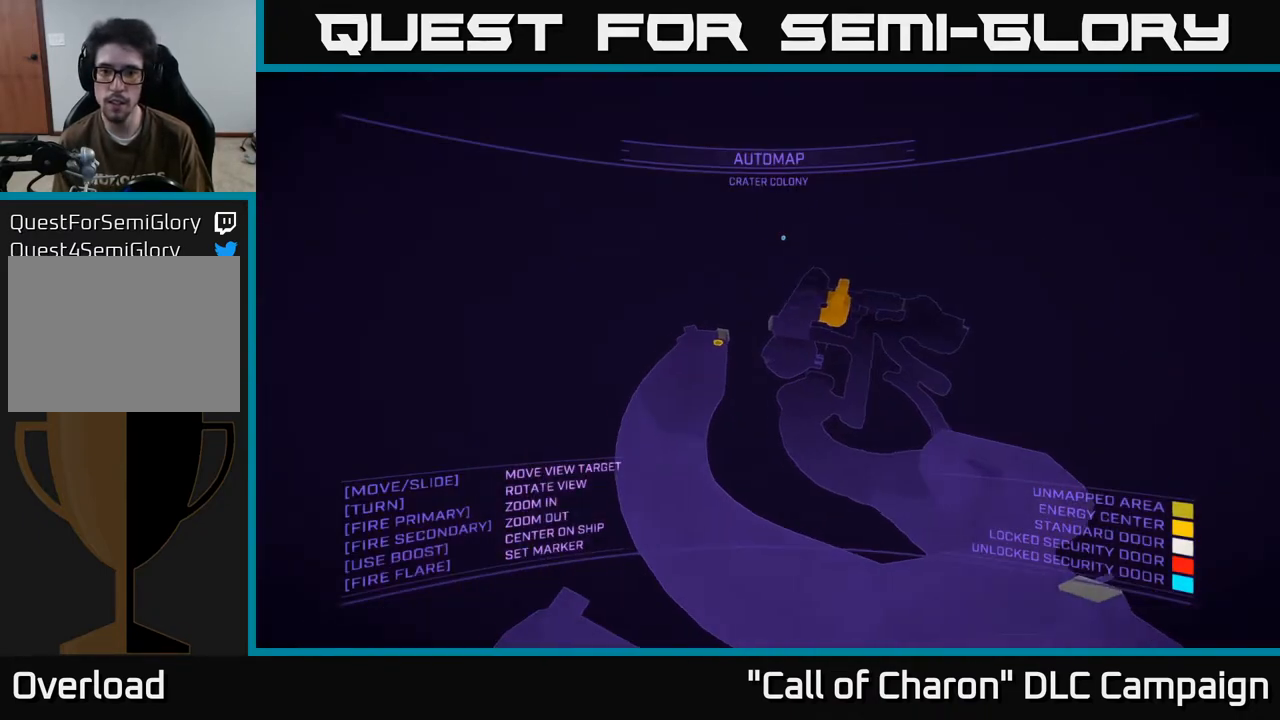
{"buttons": ["X"], "left_stick": "up-right", "right_stick": "down-left", "events": [[283, "right_stick", "down-left"], [300, "left_stick", "up-right"], [467, "X", "down"]]}
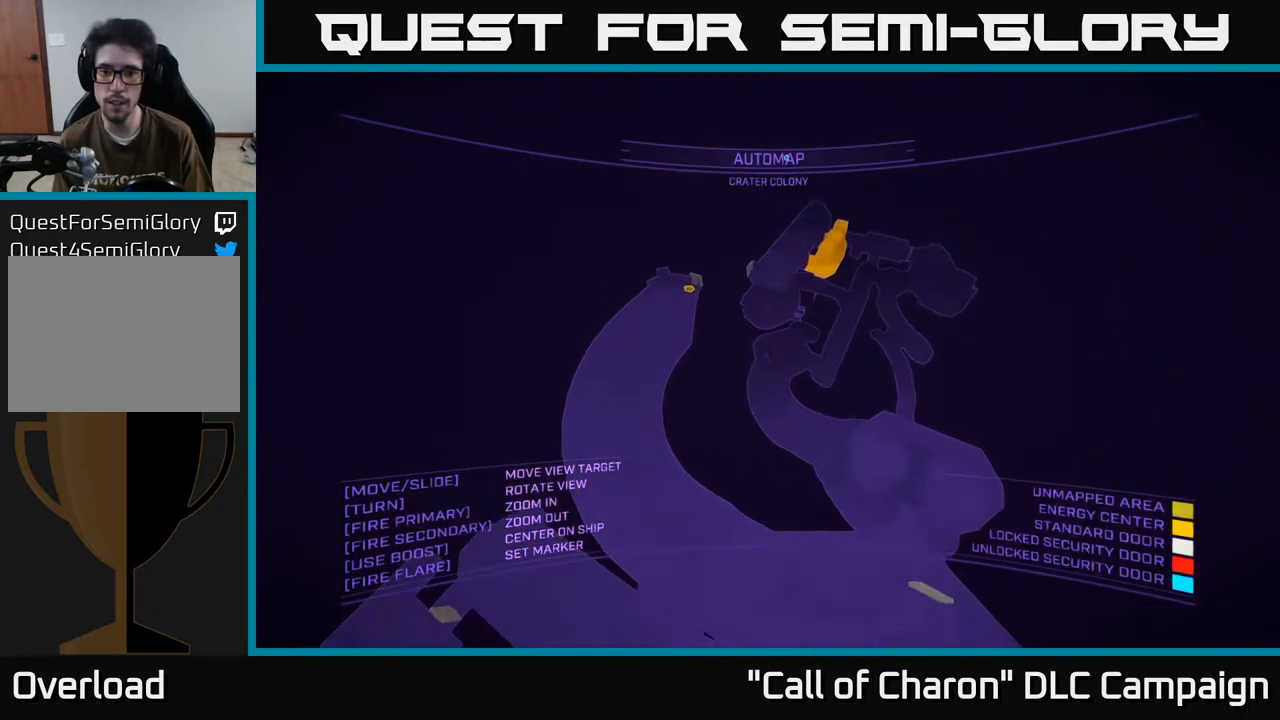
{"buttons": [], "left_stick": "center", "right_stick": "right", "events": [[17, "right_stick", "center"], [183, "left_stick", "up-left"], [267, "right_stick", "right"], [317, "X", "up"], [333, "left_stick", "left"], [433, "left_stick", "center"]]}
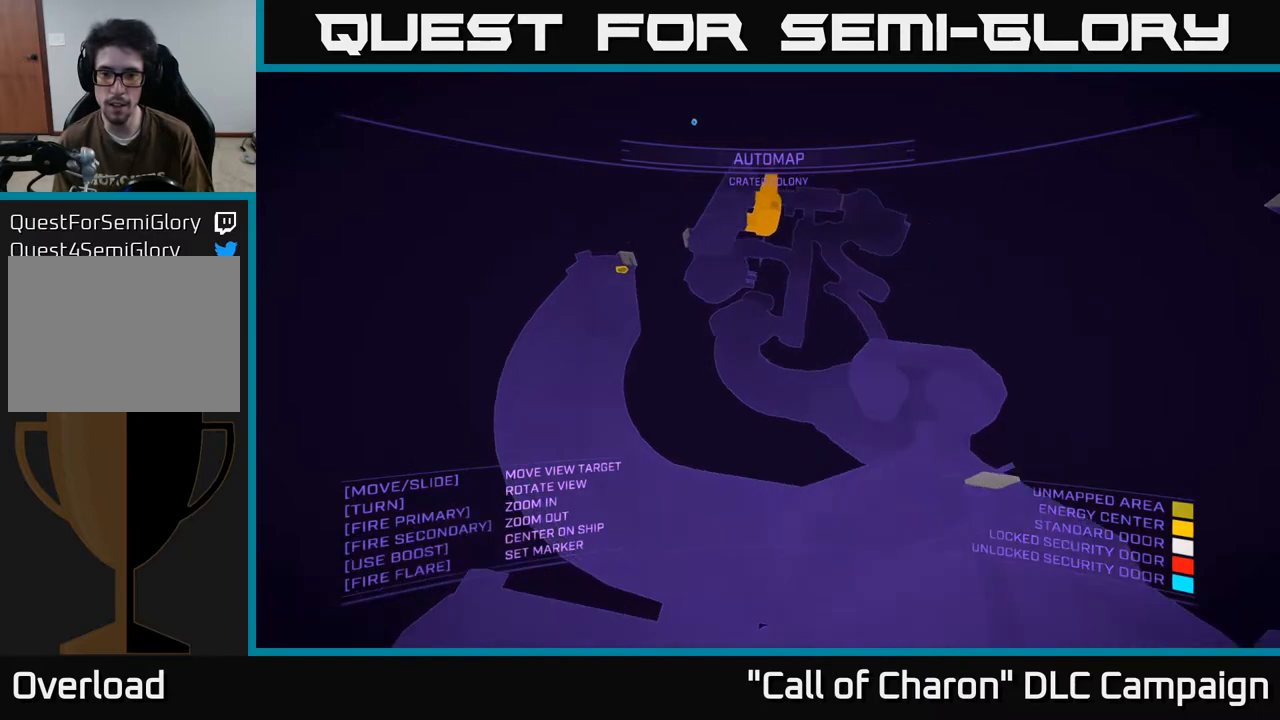
{"buttons": [], "left_stick": "center", "right_stick": "up-right", "events": [[17, "right_stick", "center"], [200, "right_stick", "up-right"]]}
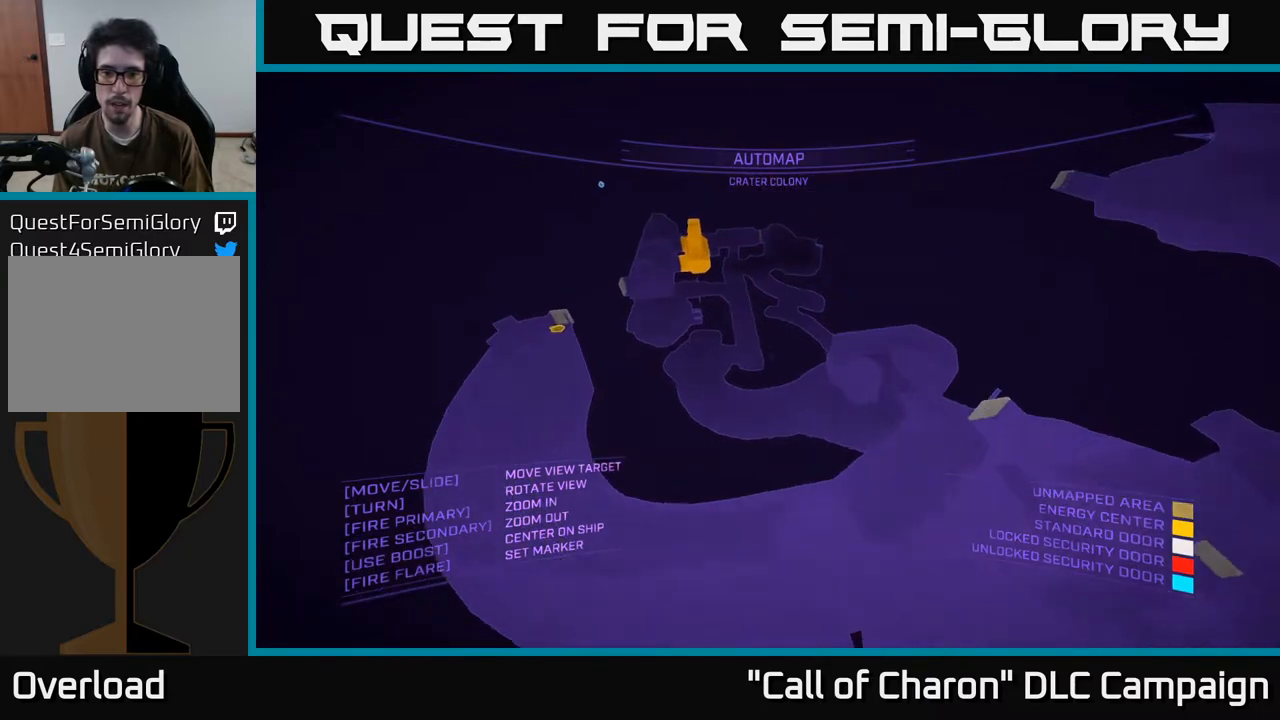
{"buttons": [], "left_stick": "left", "right_stick": "up-right", "events": [[183, "left_stick", "up-left"], [350, "left_stick", "left"]]}
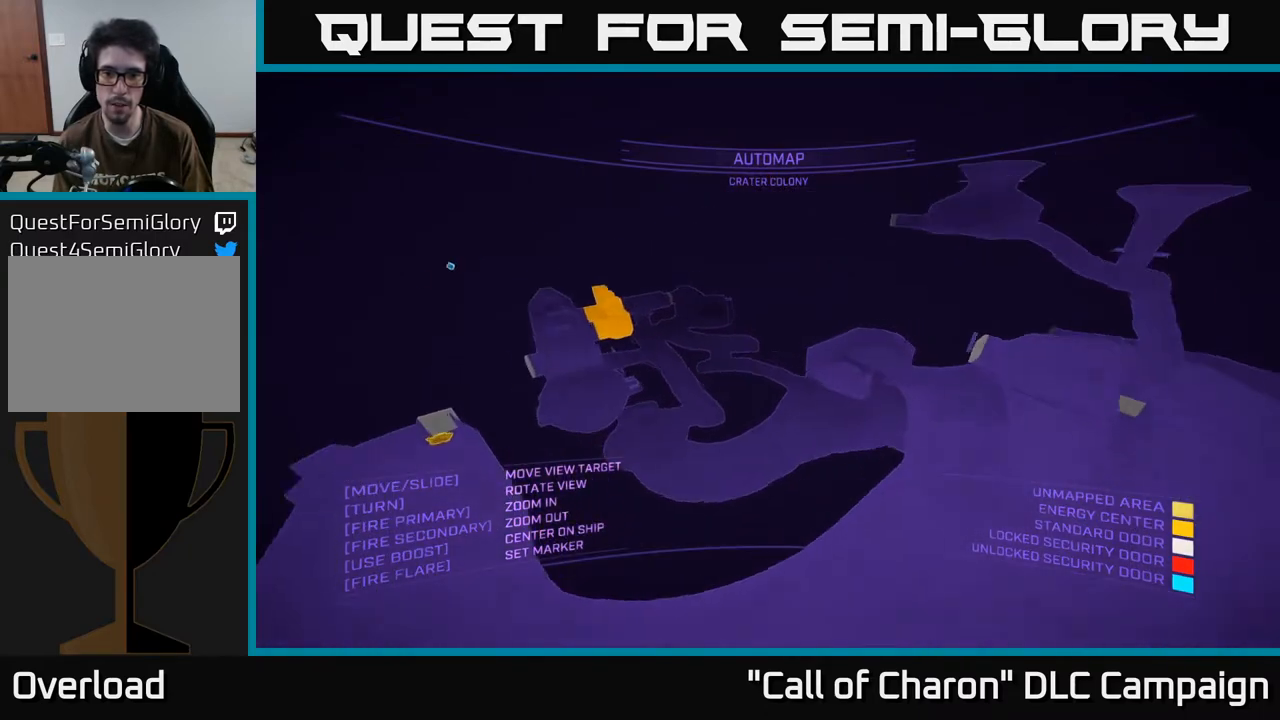
{"buttons": [], "left_stick": "center", "right_stick": "center", "events": [[100, "left_stick", "center"], [500, "right_stick", "center"]]}
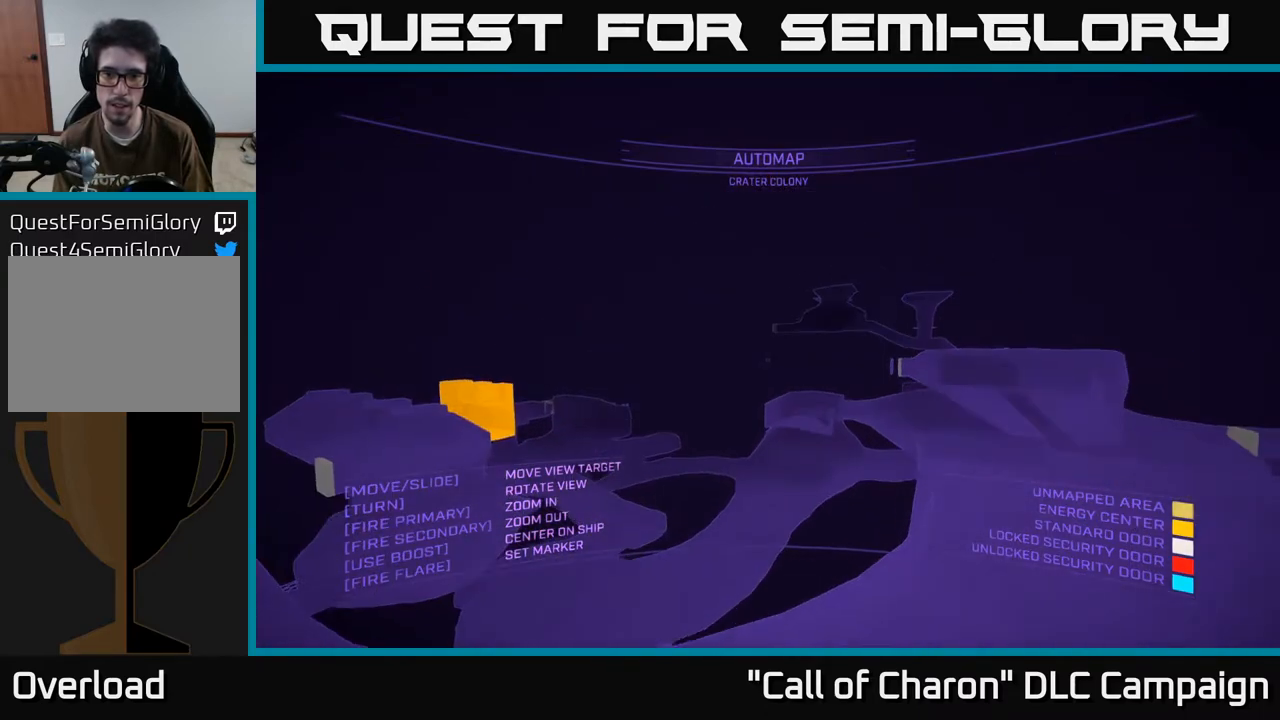
{"buttons": [], "left_stick": "up", "right_stick": "down-left", "events": [[183, "right_stick", "left"], [300, "right_stick", "down-left"], [350, "left_stick", "up"]]}
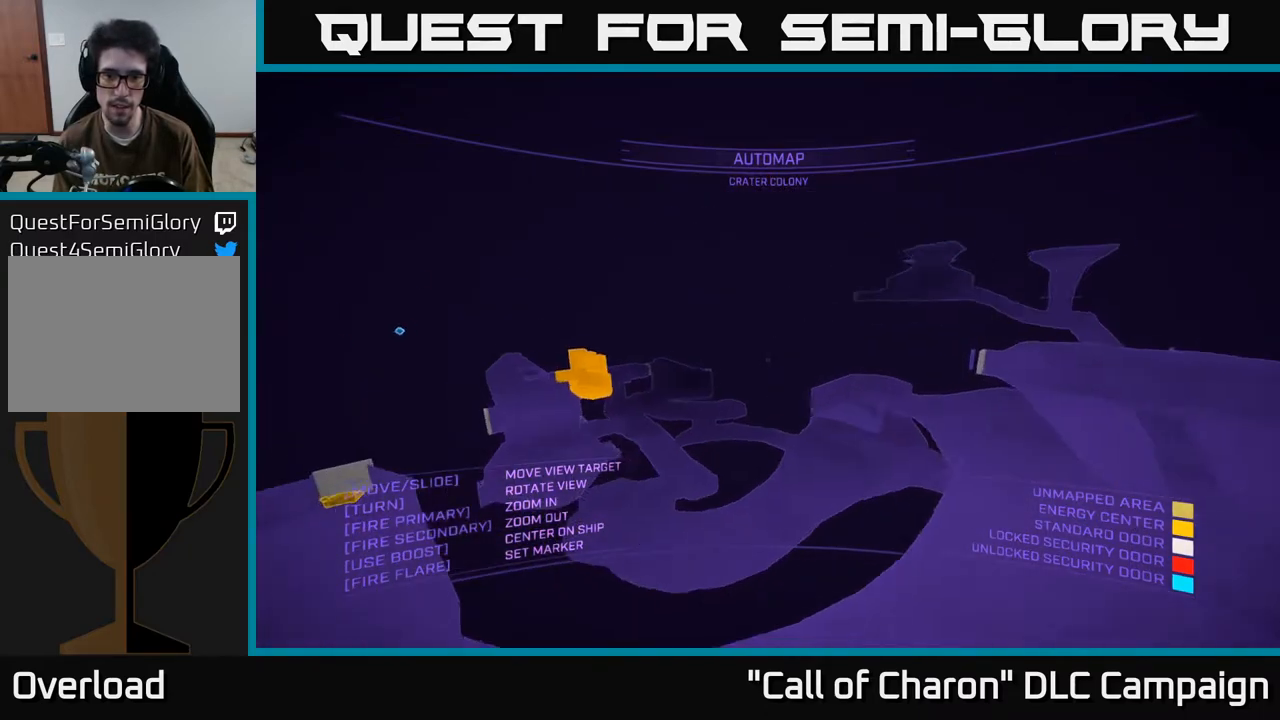
{"buttons": [], "left_stick": "center", "right_stick": "right", "events": [[100, "left_stick", "center"], [167, "right_stick", "center"], [250, "SELECT", "down"], [333, "SELECT", "up"], [433, "right_stick", "right"]]}
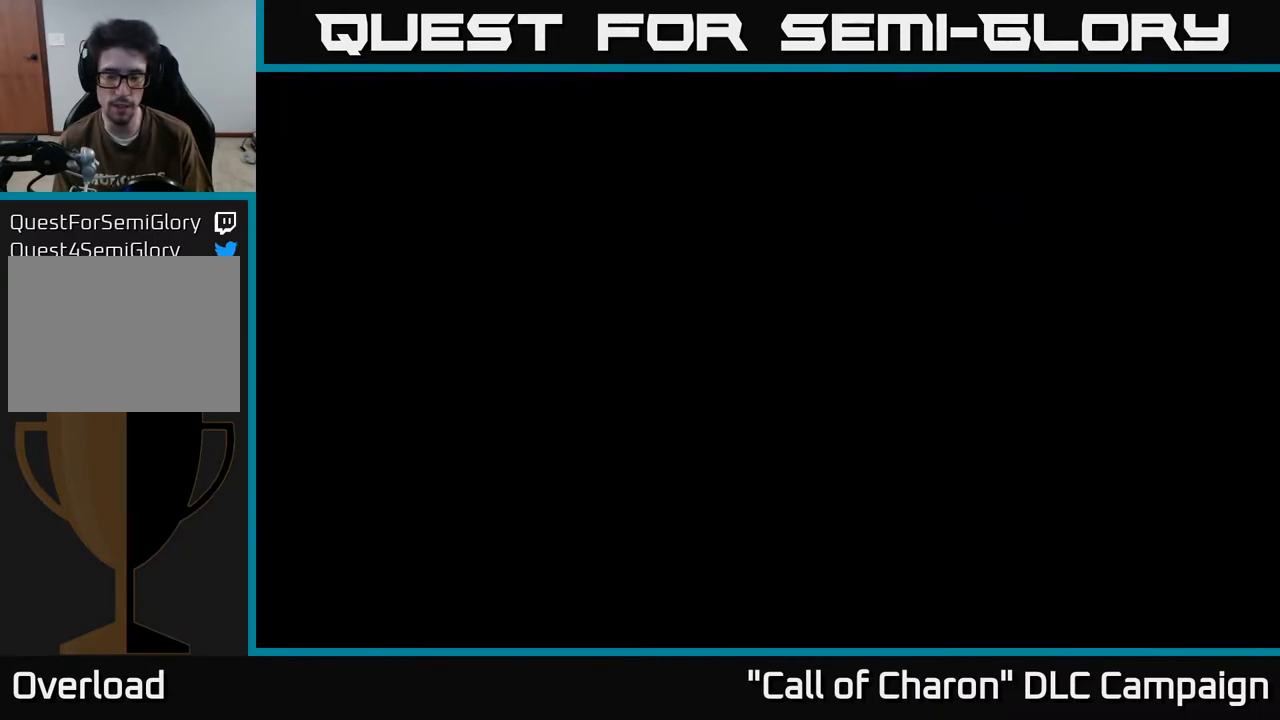
{"buttons": [], "left_stick": "right", "right_stick": "right", "events": [[33, "left_stick", "down-left"], [117, "left_stick", "down-right"], [300, "left_stick", "right"]]}
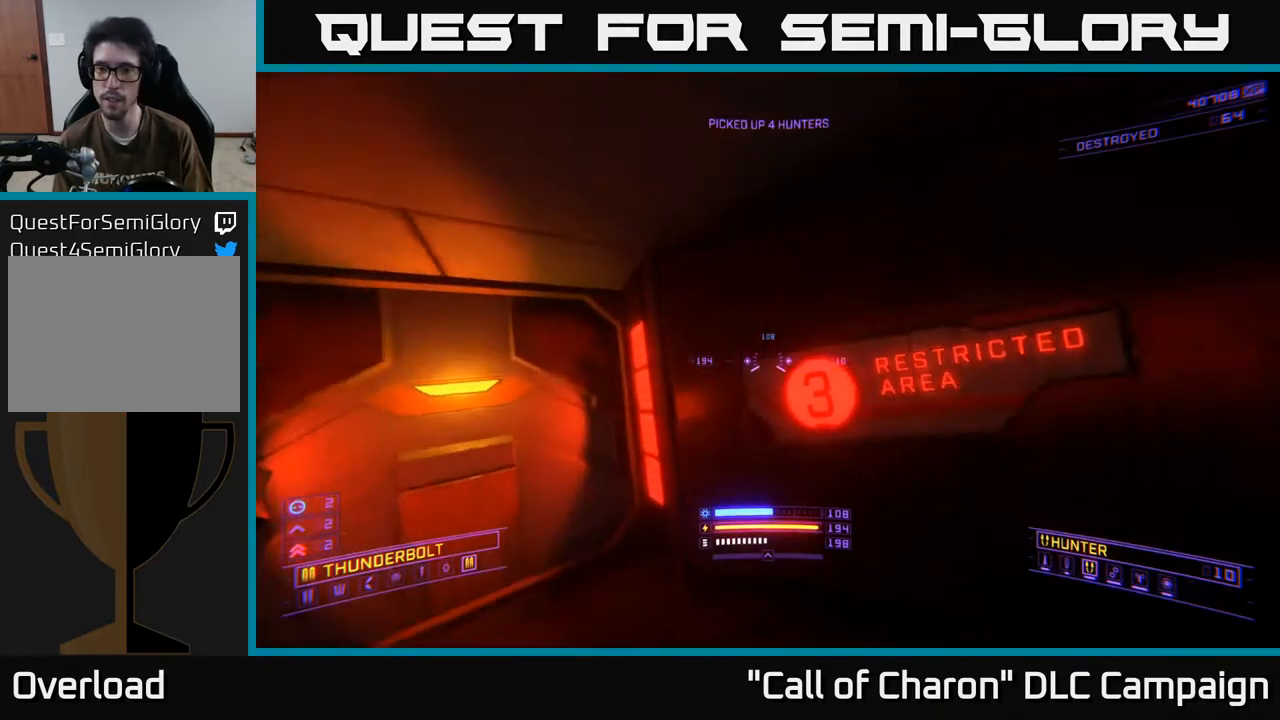
{"buttons": ["L1"], "left_stick": "up", "right_stick": "center", "events": [[250, "left_stick", "up-right"], [383, "left_stick", "up"], [400, "right_stick", "center"], [483, "L1", "down"]]}
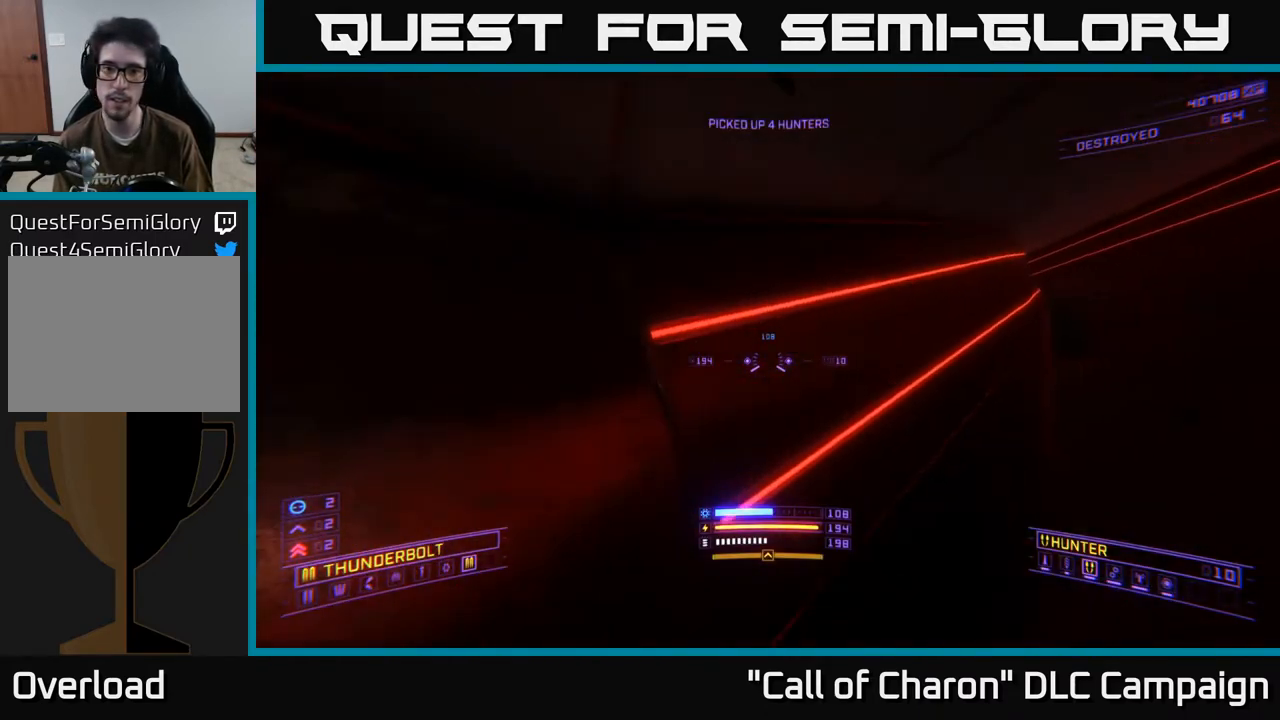
{"buttons": ["L1"], "left_stick": "up", "right_stick": "center", "events": [[133, "left_stick", "up-right"], [200, "right_stick", "right"], [450, "right_stick", "center"], [500, "left_stick", "up"]]}
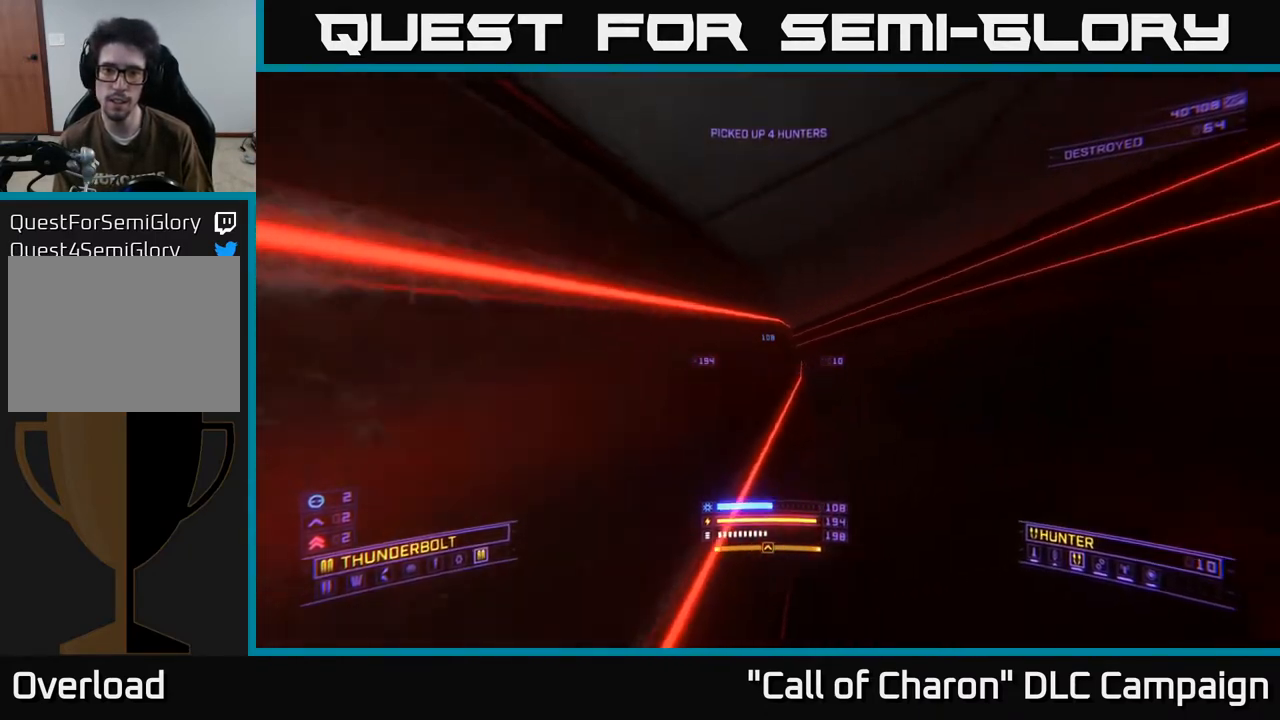
{"buttons": ["L1"], "left_stick": "up", "right_stick": "up-left", "events": [[317, "right_stick", "left"], [500, "right_stick", "up-left"]]}
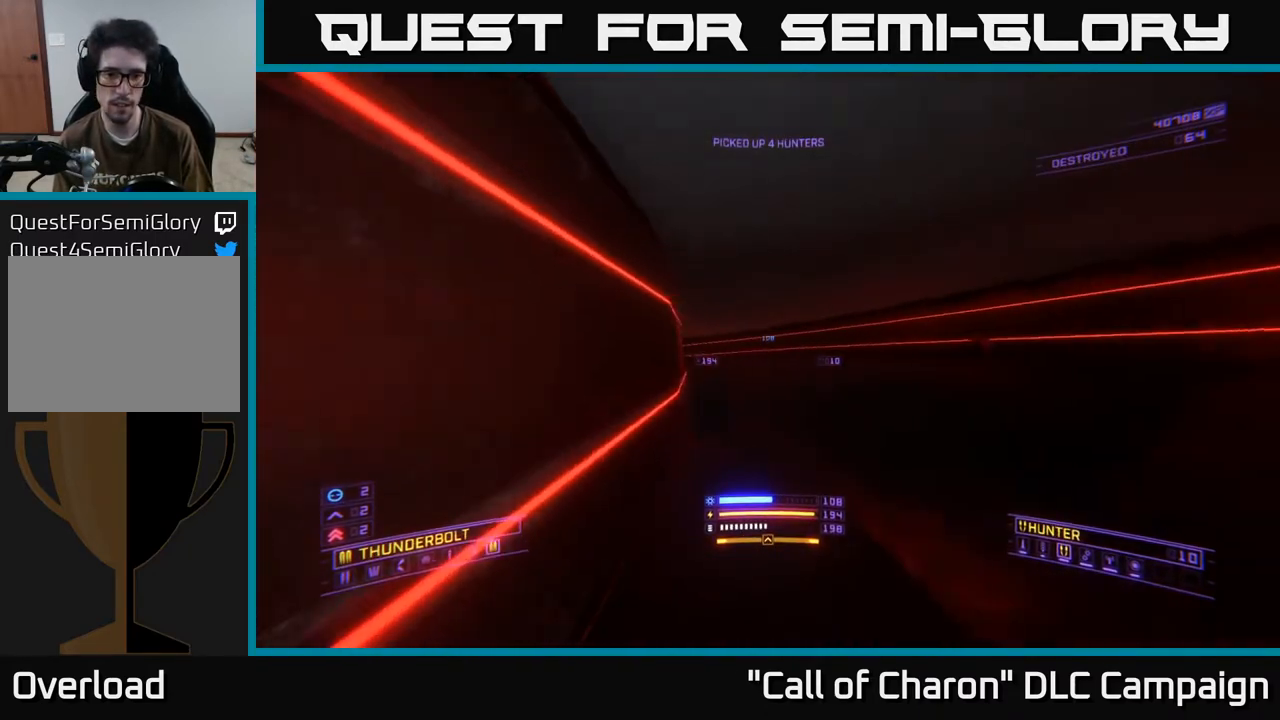
{"buttons": ["L1"], "left_stick": "up", "right_stick": "center", "events": [[200, "right_stick", "left"], [400, "right_stick", "center"]]}
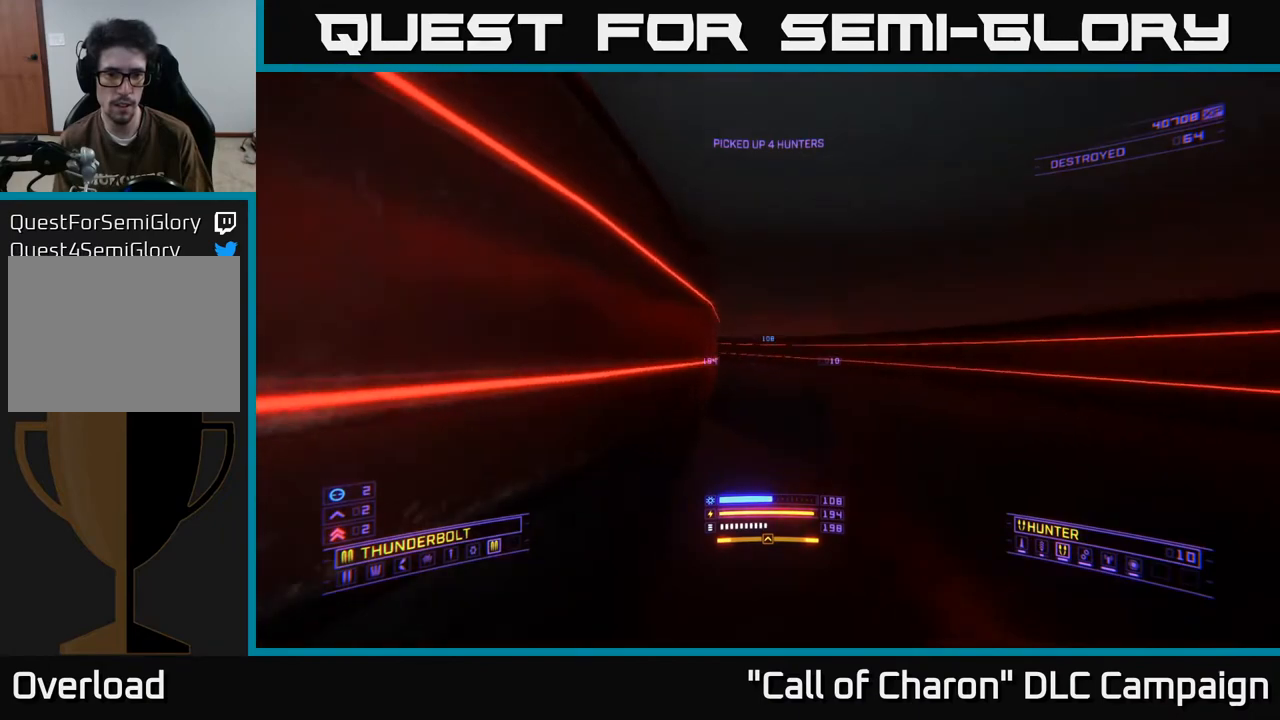
{"buttons": ["L1"], "left_stick": "up", "right_stick": "center", "events": []}
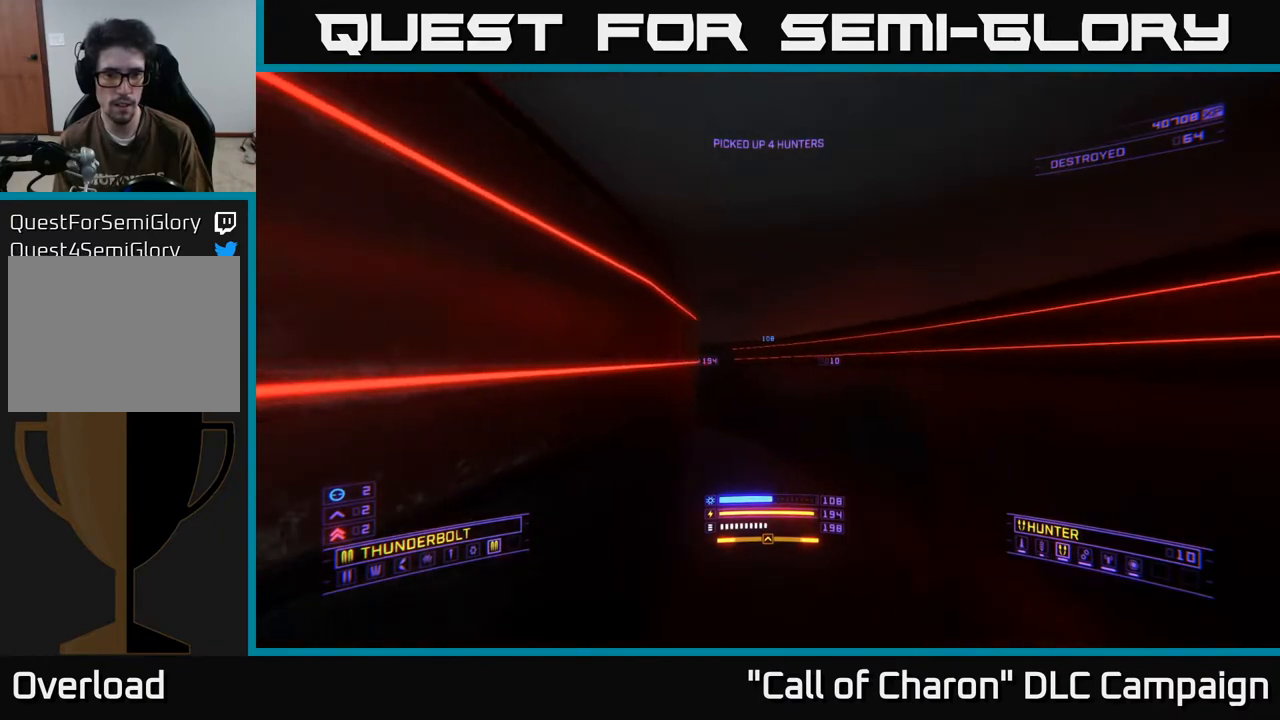
{"buttons": ["L1"], "left_stick": "up", "right_stick": "left", "events": [[150, "right_stick", "left"]]}
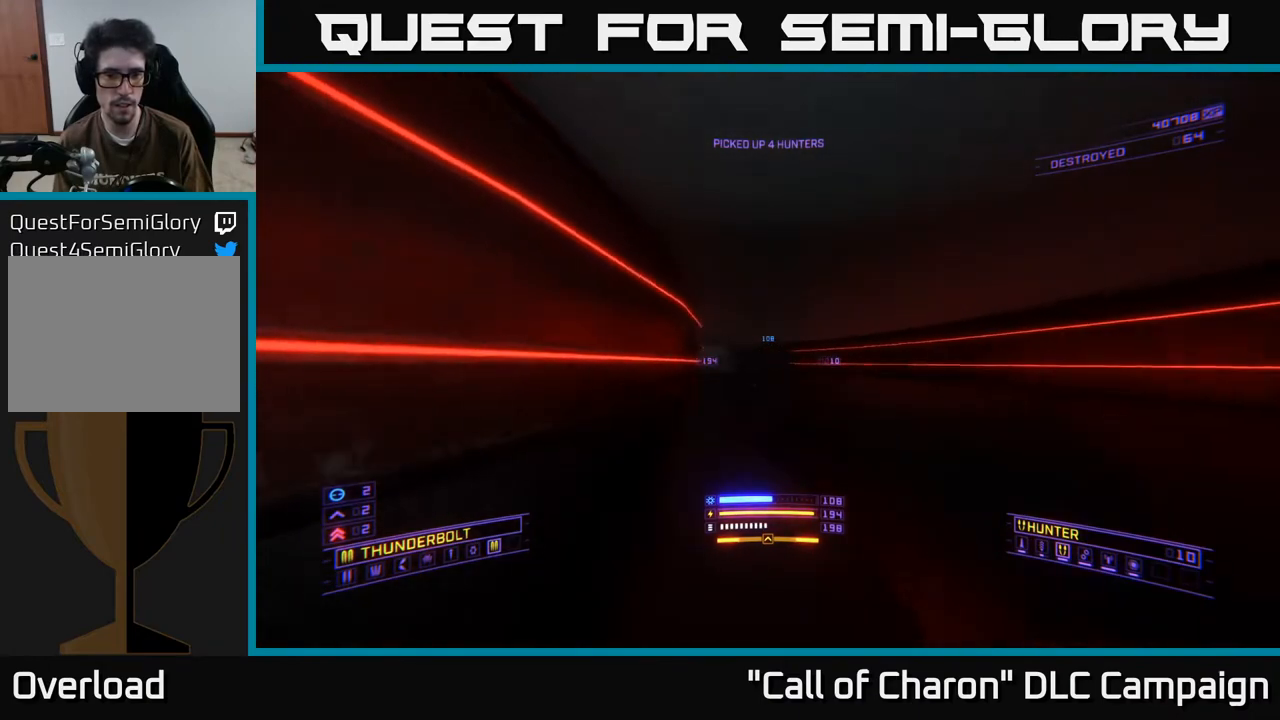
{"buttons": ["L1"], "left_stick": "up", "right_stick": "left", "events": [[33, "right_stick", "center"], [300, "right_stick", "left"]]}
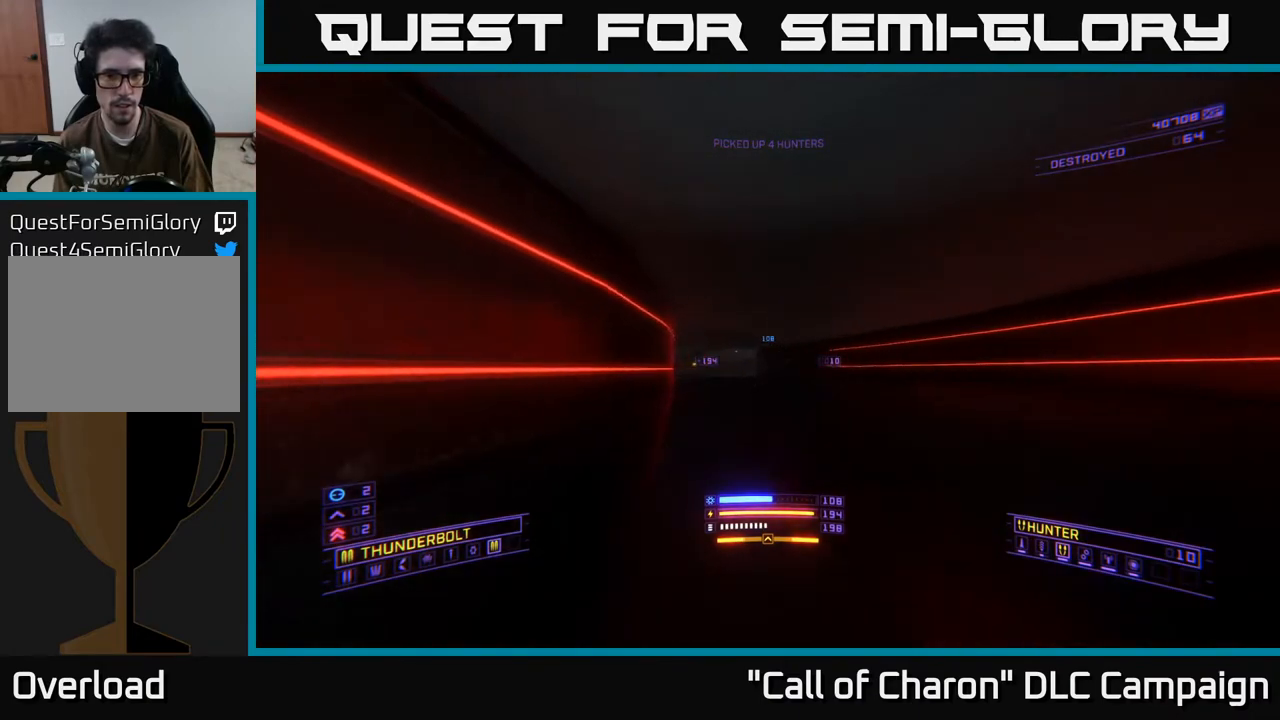
{"buttons": ["L1"], "left_stick": "up", "right_stick": "left", "events": [[300, "right_stick", "center"], [417, "right_stick", "left"]]}
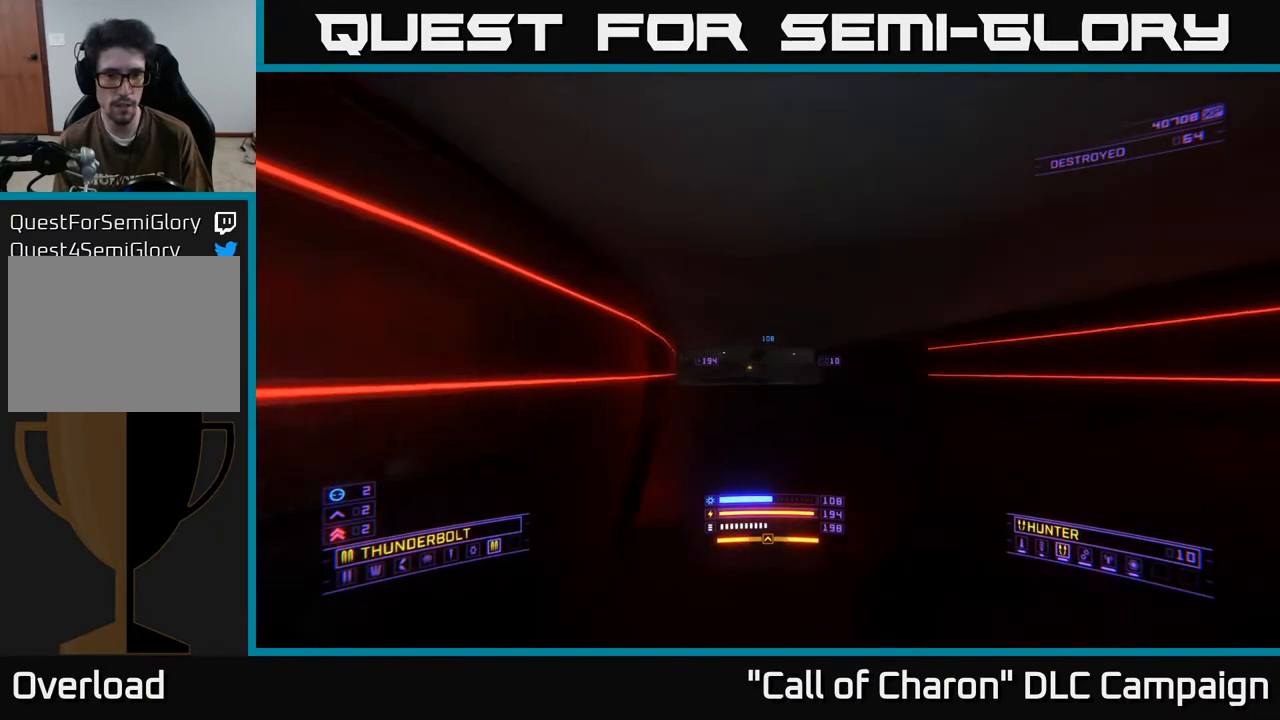
{"buttons": ["L1"], "left_stick": "up", "right_stick": "center", "events": [[100, "right_stick", "center"], [250, "right_stick", "left"], [400, "right_stick", "center"]]}
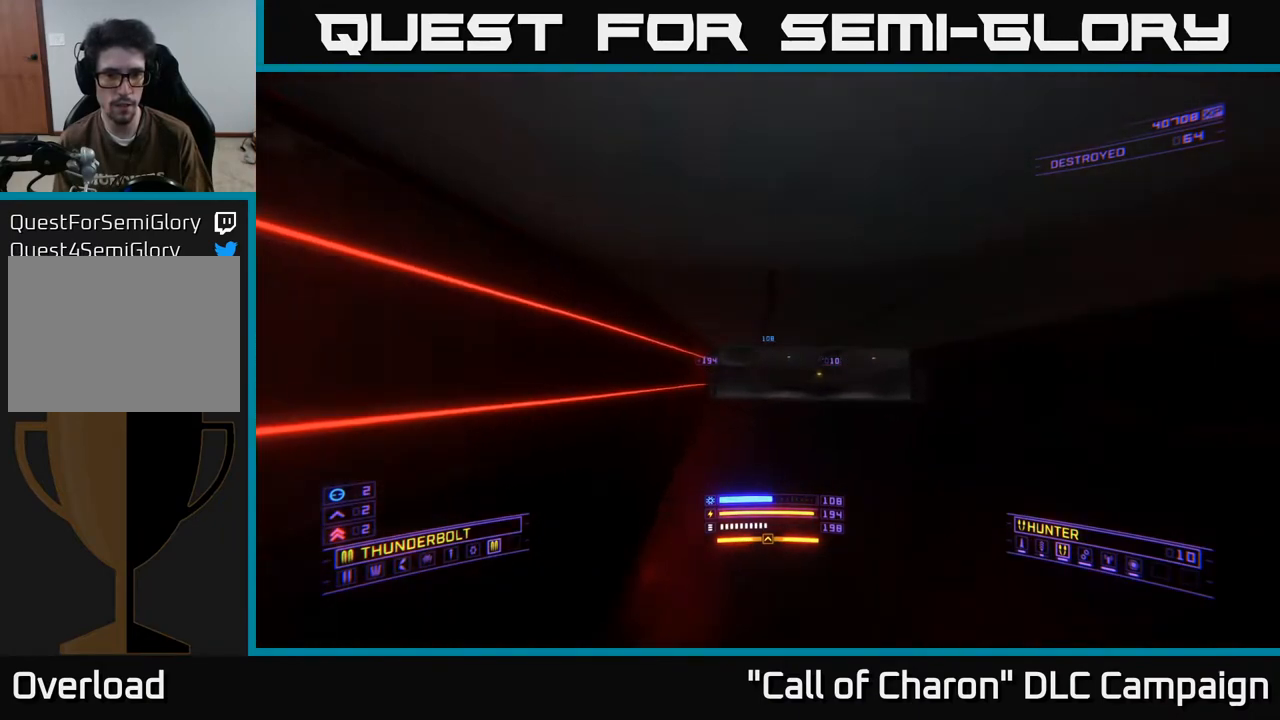
{"buttons": ["L1"], "left_stick": "up", "right_stick": "center", "events": [[217, "right_stick", "down"], [383, "right_stick", "center"]]}
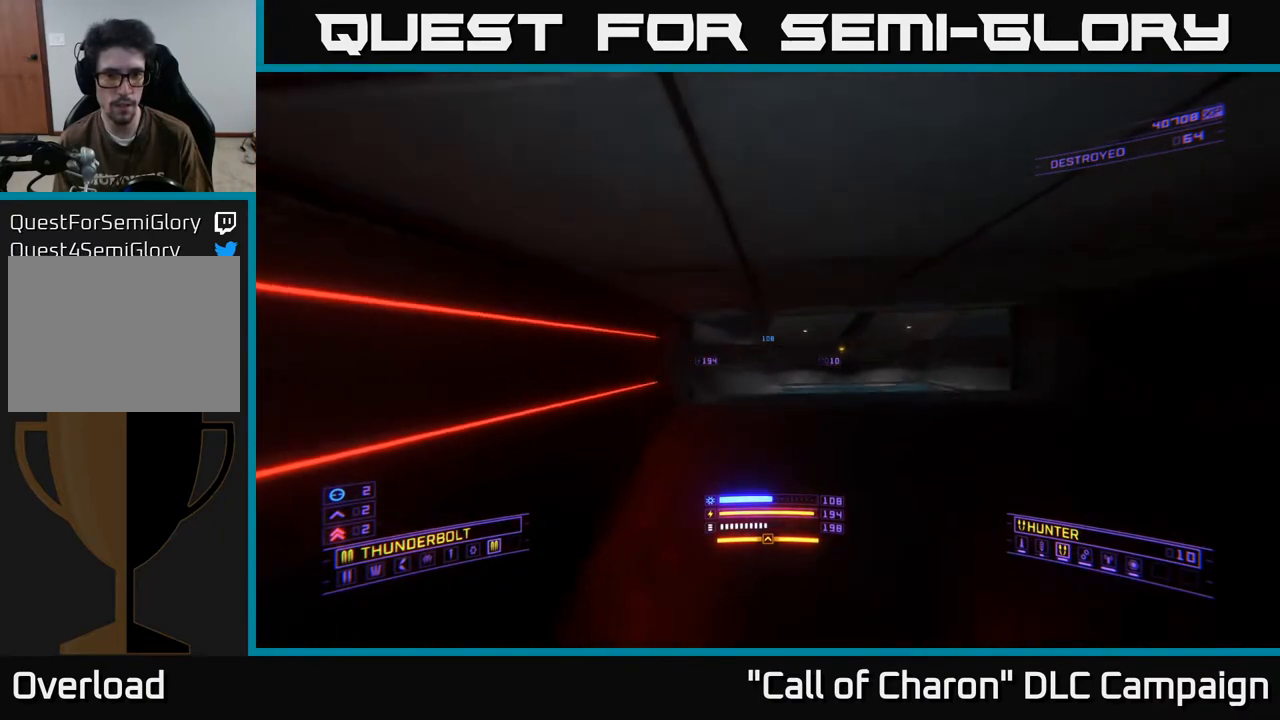
{"buttons": [], "left_stick": "up", "right_stick": "up-left", "events": [[150, "right_stick", "up-left"], [183, "L1", "up"]]}
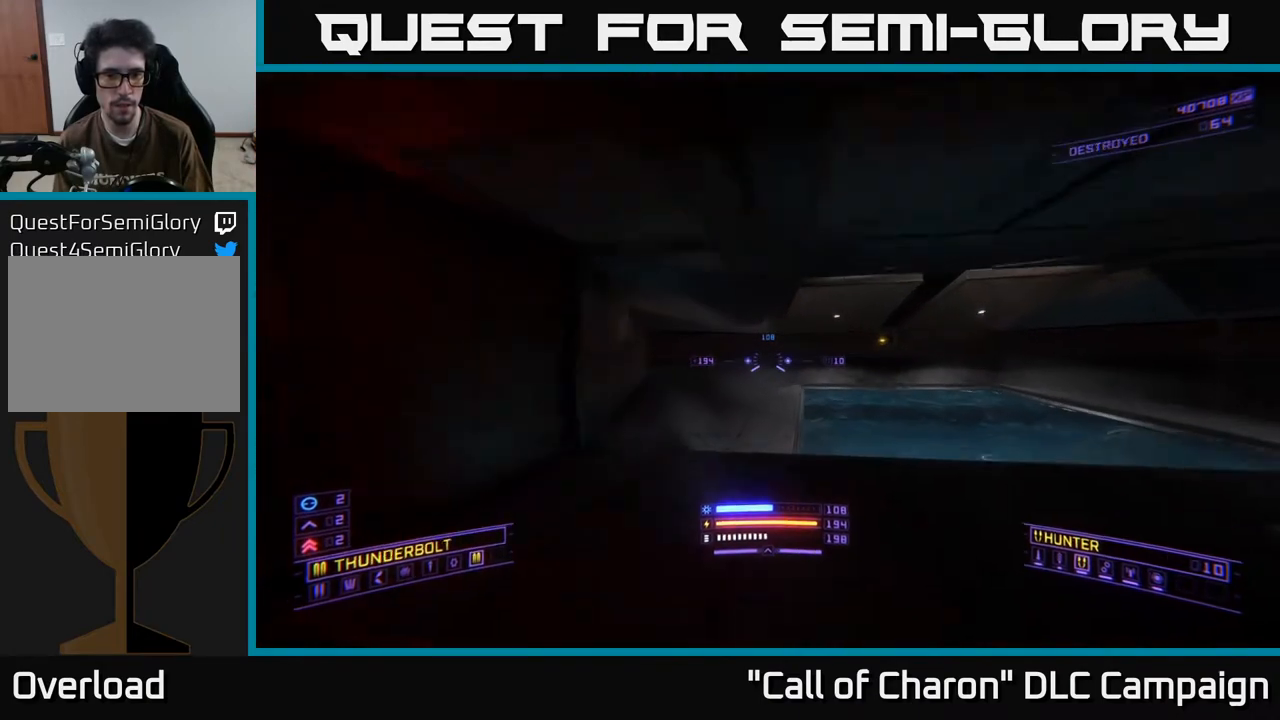
{"buttons": [], "left_stick": "up-right", "right_stick": "right", "events": [[33, "right_stick", "center"], [300, "left_stick", "up-right"], [450, "right_stick", "right"]]}
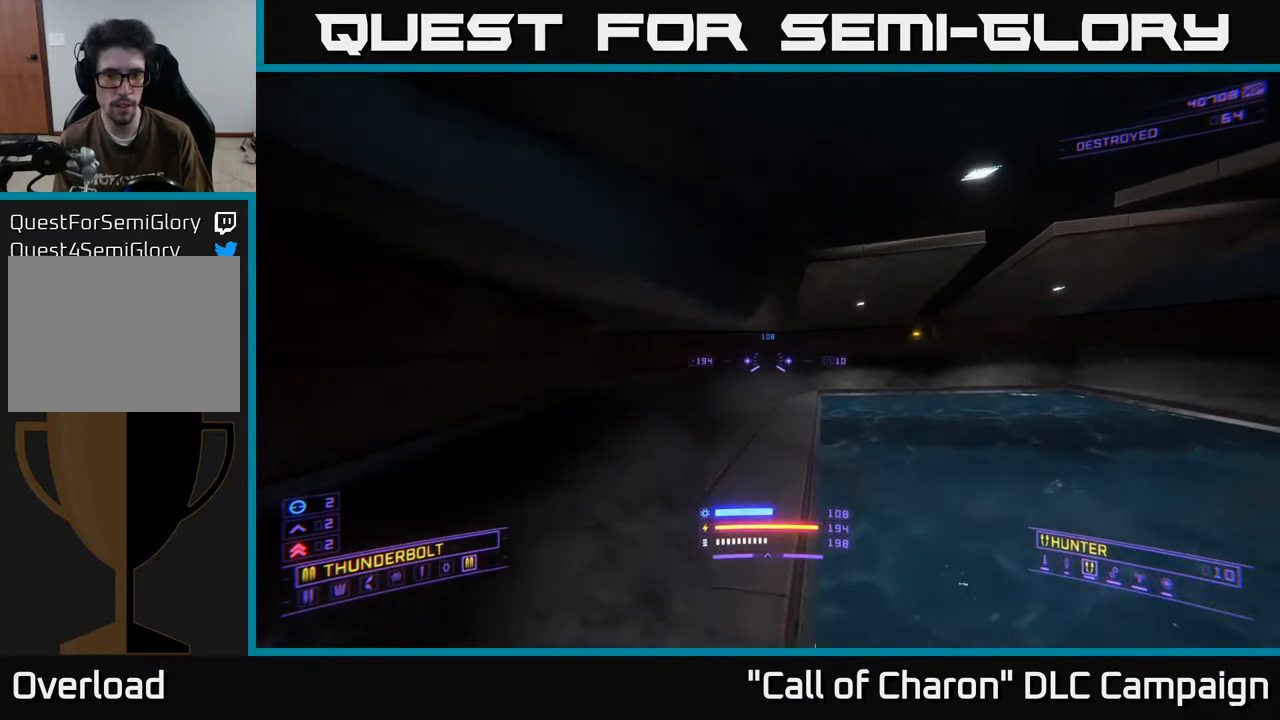
{"buttons": [], "left_stick": "up-right", "right_stick": "up-left", "events": [[100, "right_stick", "center"], [217, "X", "down"], [367, "X", "up"], [367, "right_stick", "up-left"]]}
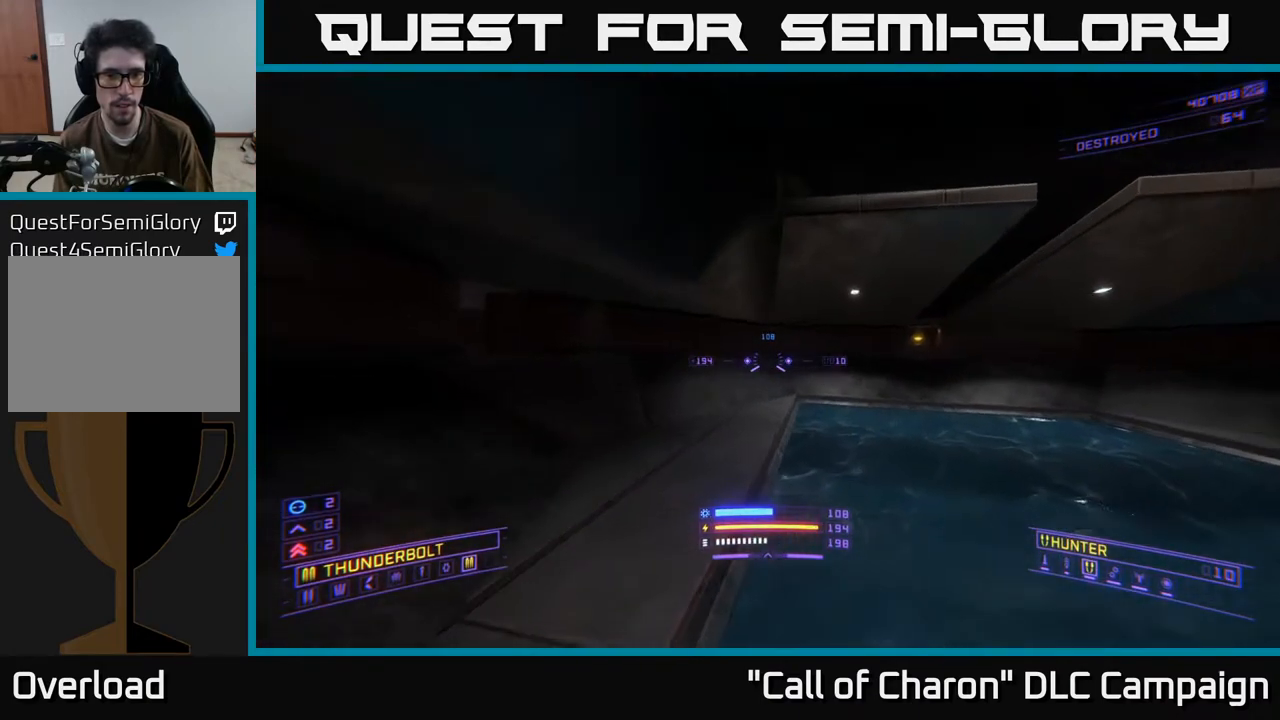
{"buttons": ["A"], "left_stick": "down", "right_stick": "up", "events": [[217, "right_stick", "center"], [250, "A", "down"], [300, "left_stick", "right"], [383, "right_stick", "up"], [400, "left_stick", "down-right"], [483, "A", "up"], [500, "A", "down"], [500, "left_stick", "down"]]}
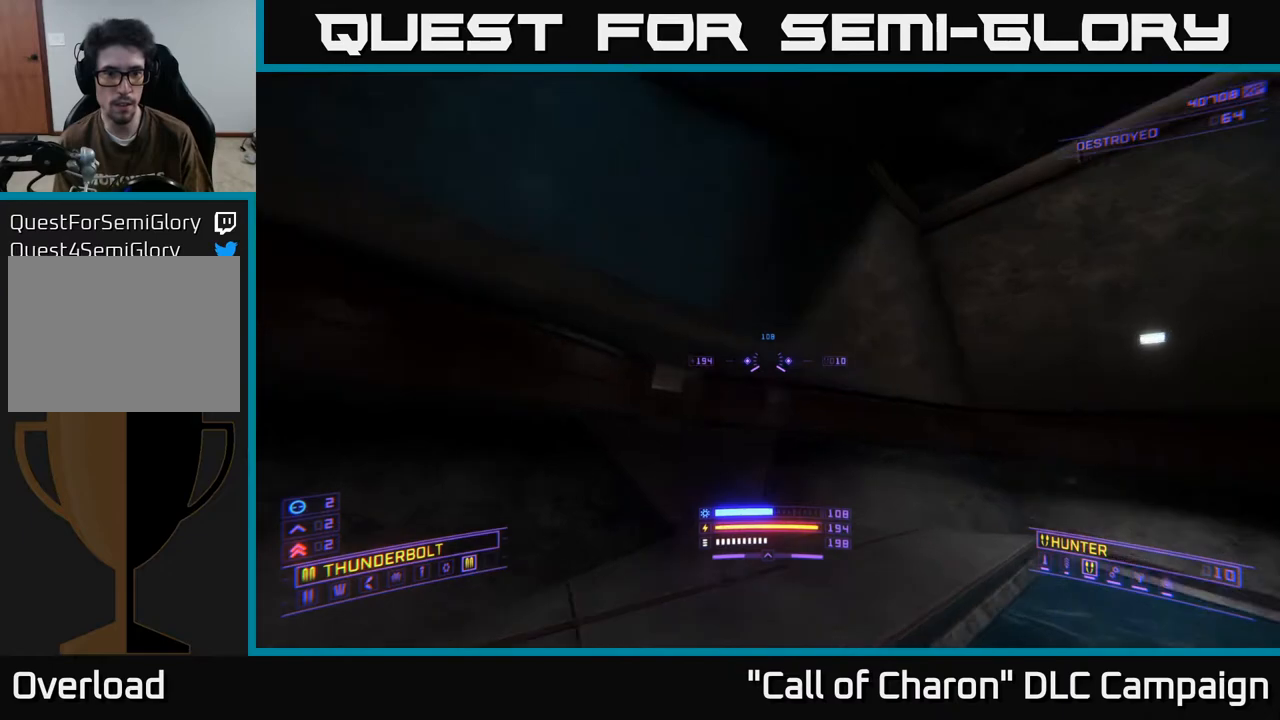
{"buttons": [], "left_stick": "up", "right_stick": "center", "events": [[117, "A", "up"], [133, "left_stick", "center"], [217, "right_stick", "center"], [450, "left_stick", "up"]]}
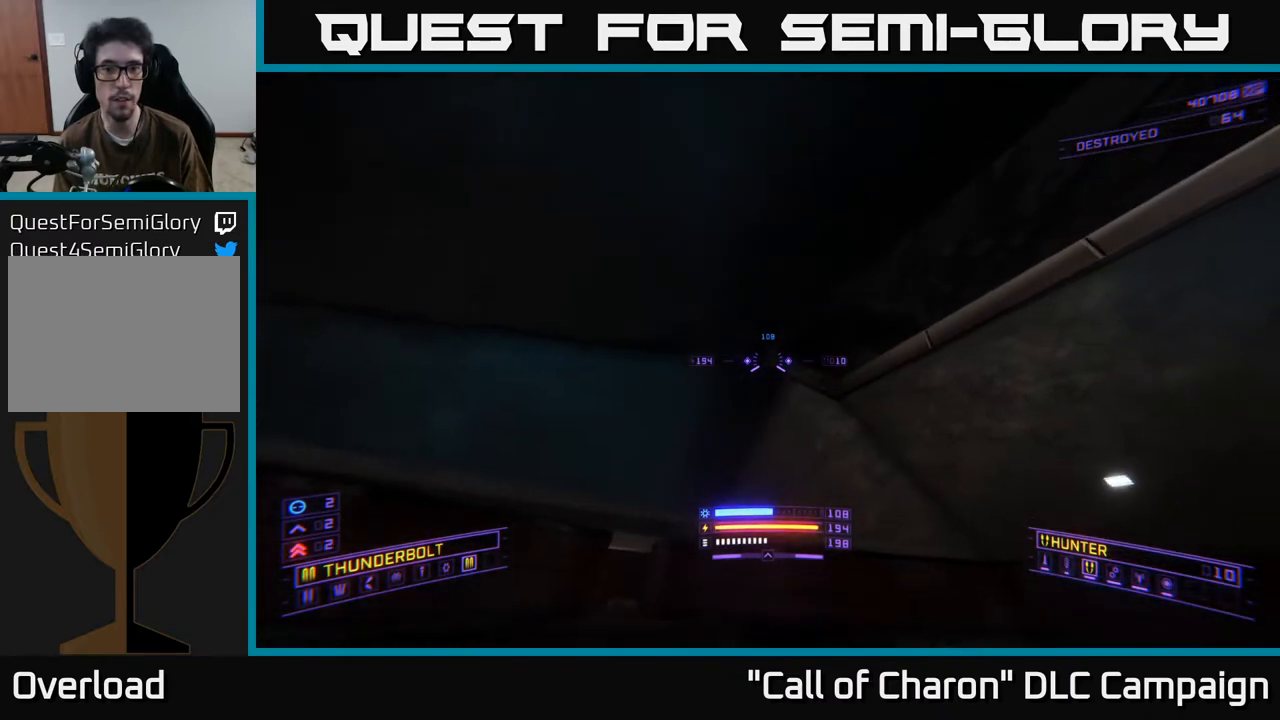
{"buttons": ["X"], "left_stick": "up", "right_stick": "down-left", "events": [[133, "right_stick", "down"], [233, "X", "down"], [283, "right_stick", "down-left"]]}
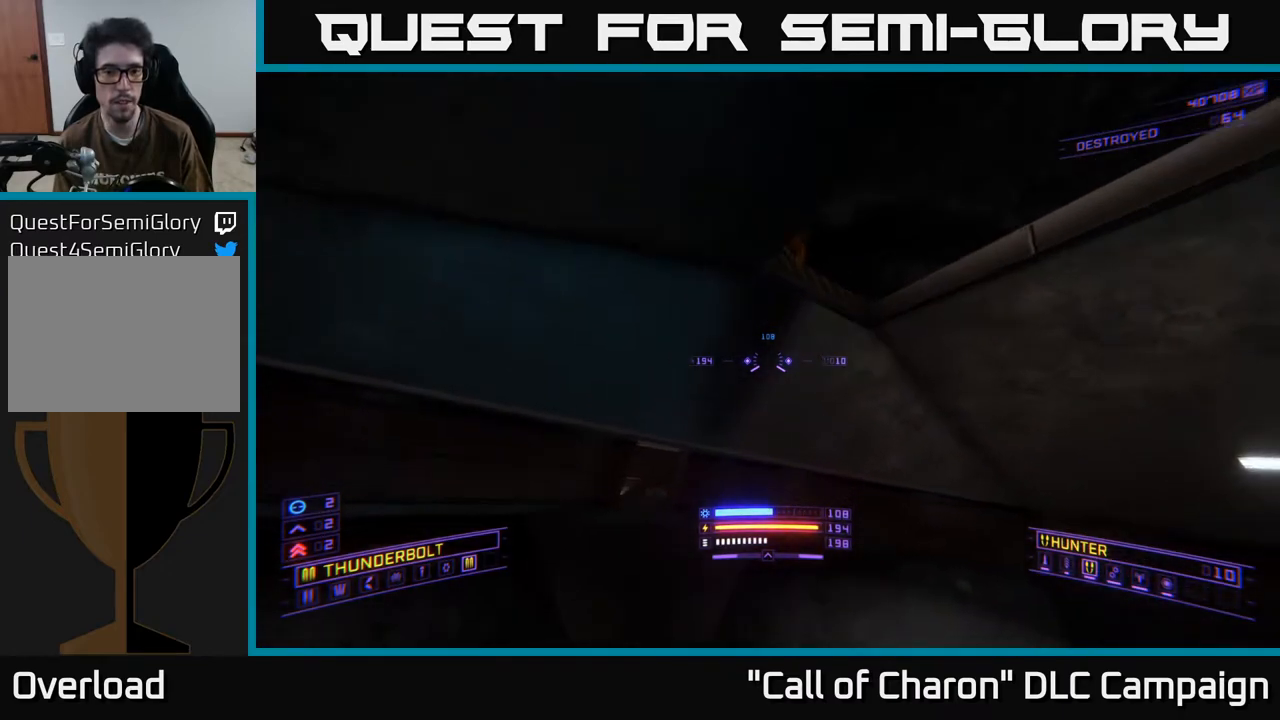
{"buttons": ["X", "L1"], "left_stick": "up-left", "right_stick": "down-left", "events": [[83, "right_stick", "center"], [133, "L1", "down"], [200, "X", "up"], [383, "right_stick", "down-left"], [450, "X", "down"], [467, "left_stick", "up-left"]]}
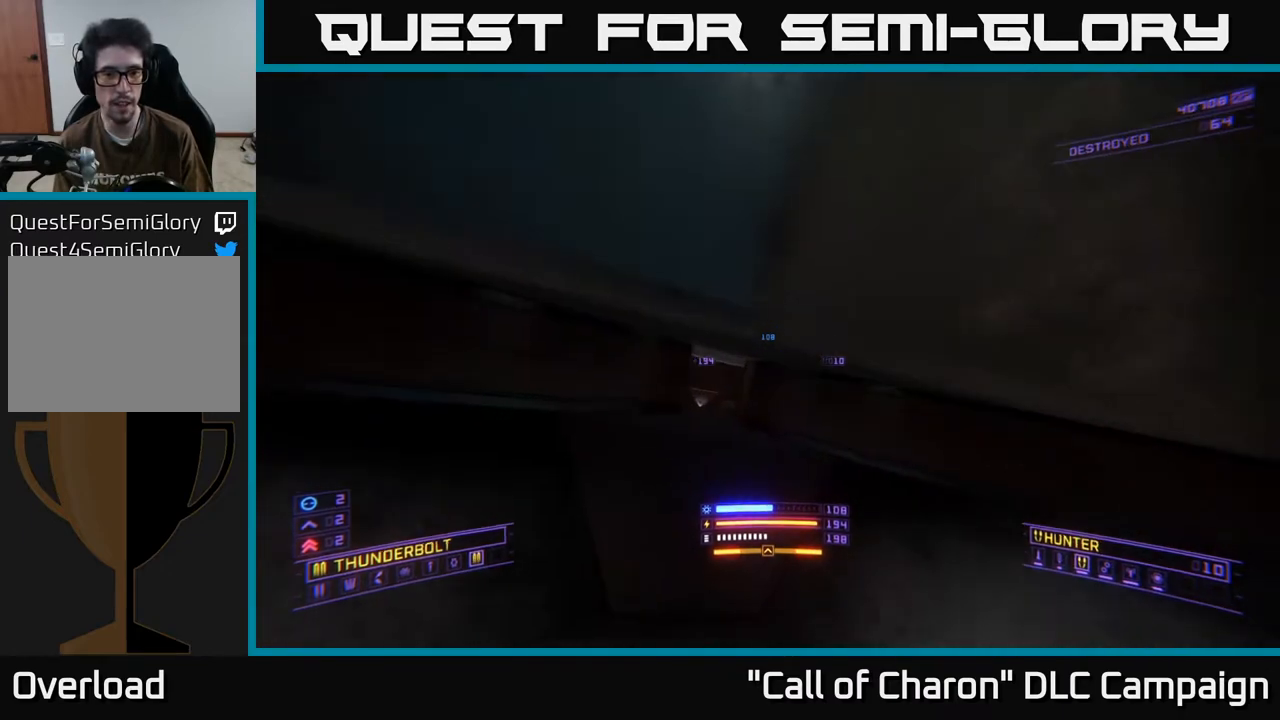
{"buttons": ["L1"], "left_stick": "up-right", "right_stick": "center", "events": [[50, "X", "up"], [83, "right_stick", "up-left"], [100, "left_stick", "up"], [133, "right_stick", "up"], [300, "right_stick", "center"], [383, "left_stick", "up-right"]]}
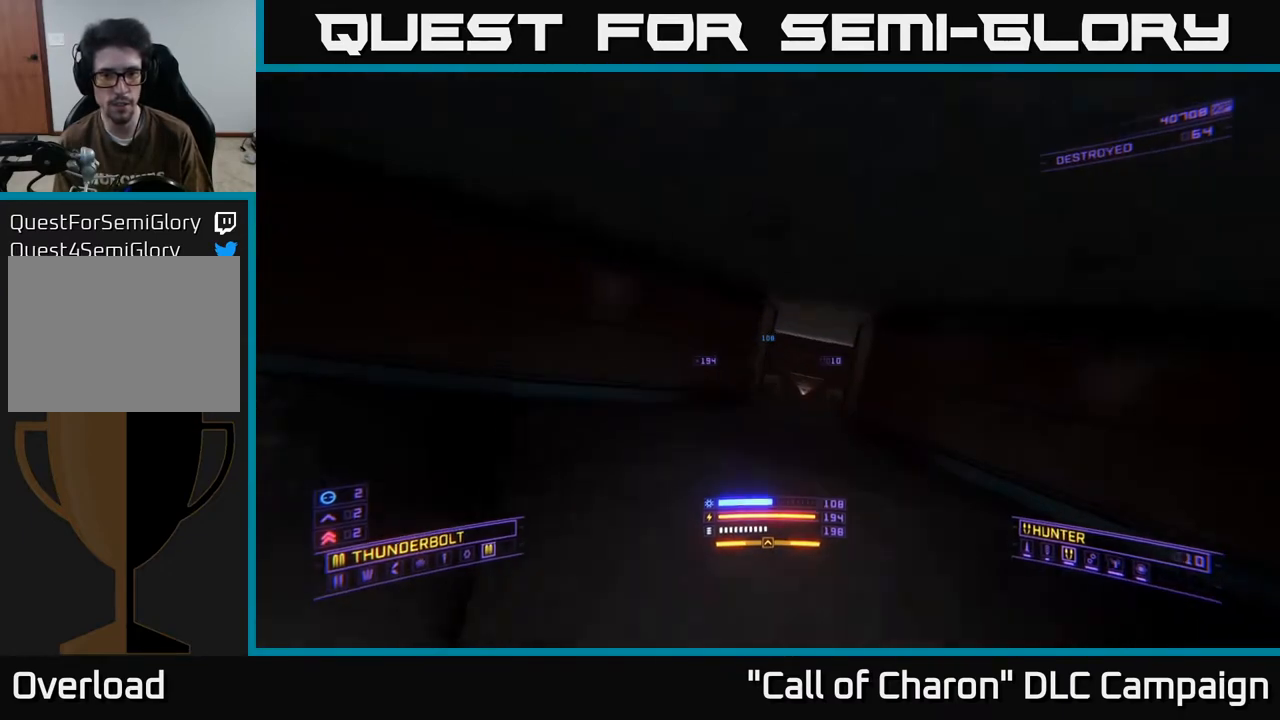
{"buttons": [], "left_stick": "up", "right_stick": "right", "events": [[83, "right_stick", "down-right"], [267, "left_stick", "up"], [383, "L1", "up"], [400, "right_stick", "center"], [450, "right_stick", "right"]]}